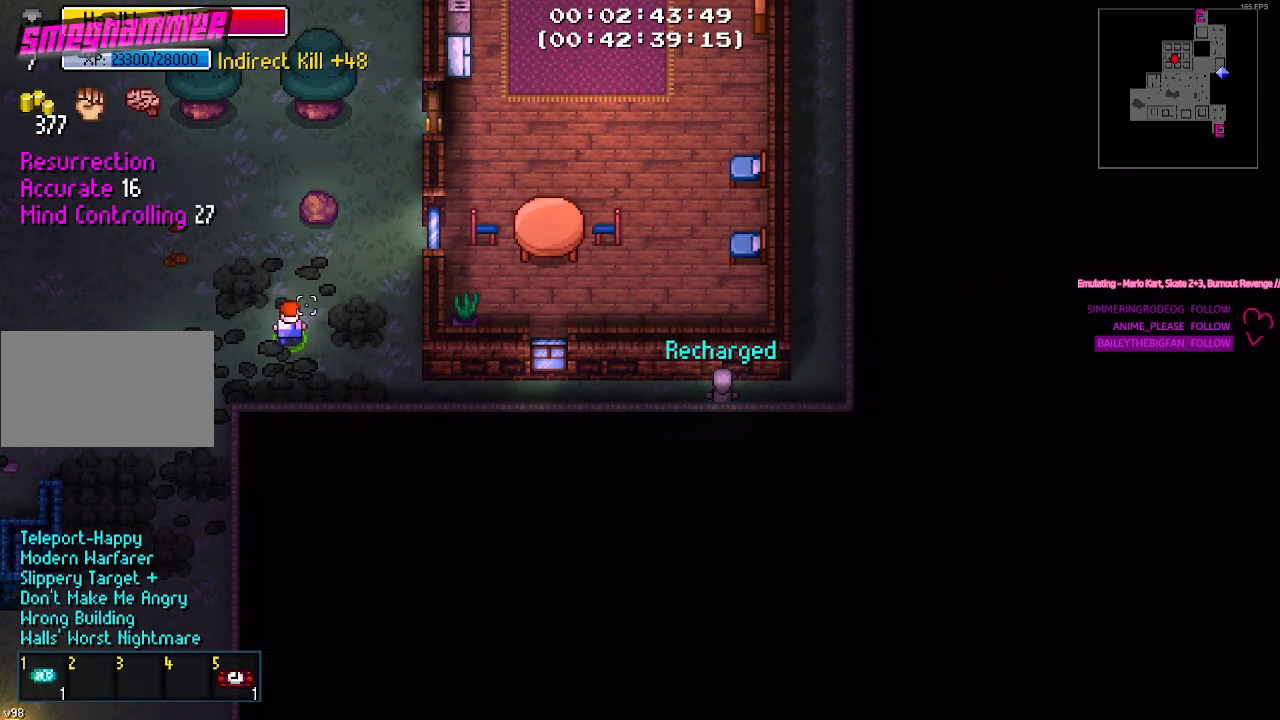
Gameplay with keyboard and mouse; each line is a JSON object with the keys held at the frame after it. "events" lists presses ("down") and releases ("up") of "1", "2", "3", "4", "5", "a", "alt", "c", "caps_lock", "ctrl", "d", "e", "g", "q", "r", "s", "shift", "space", "t", "tab", "v", "w", "x" and "z" between this image and that frame as [ms after this image, input, new state], when the widget could be followed in between. No other keys are recorded. Mouse buttons are not recorded. Not read: f mouse_move.
{"keys": ["d", "w"], "events": [[67, "d", "down"], [167, "w", "up"], [400, "w", "down"]]}
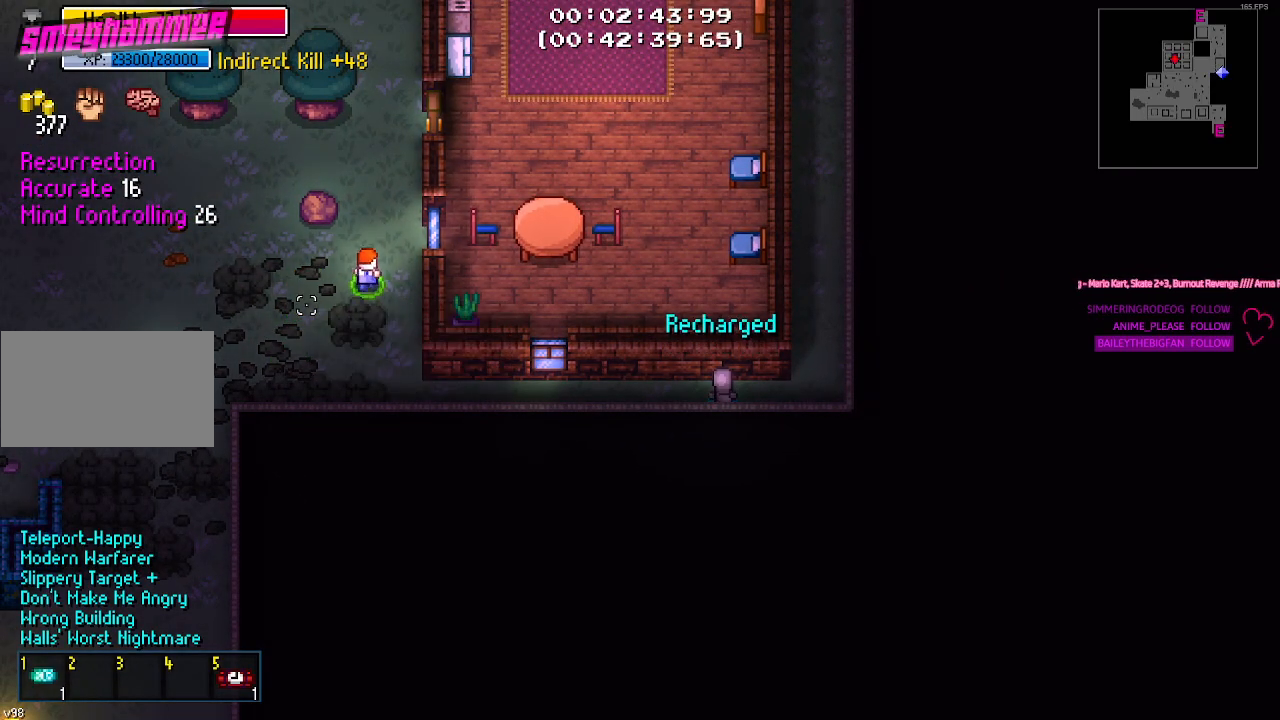
{"keys": ["w"], "events": [[84, "d", "up"]]}
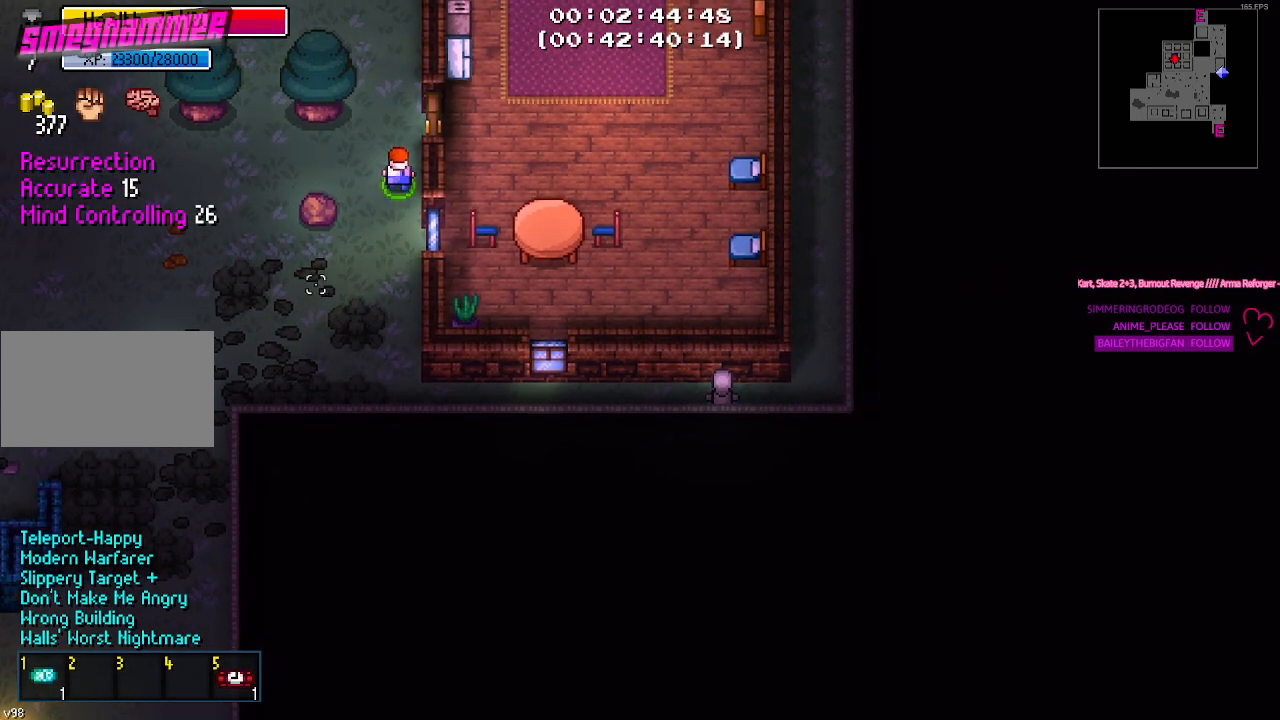
{"keys": [], "events": [[150, "d", "down"], [150, "w", "up"], [334, "d", "up"]]}
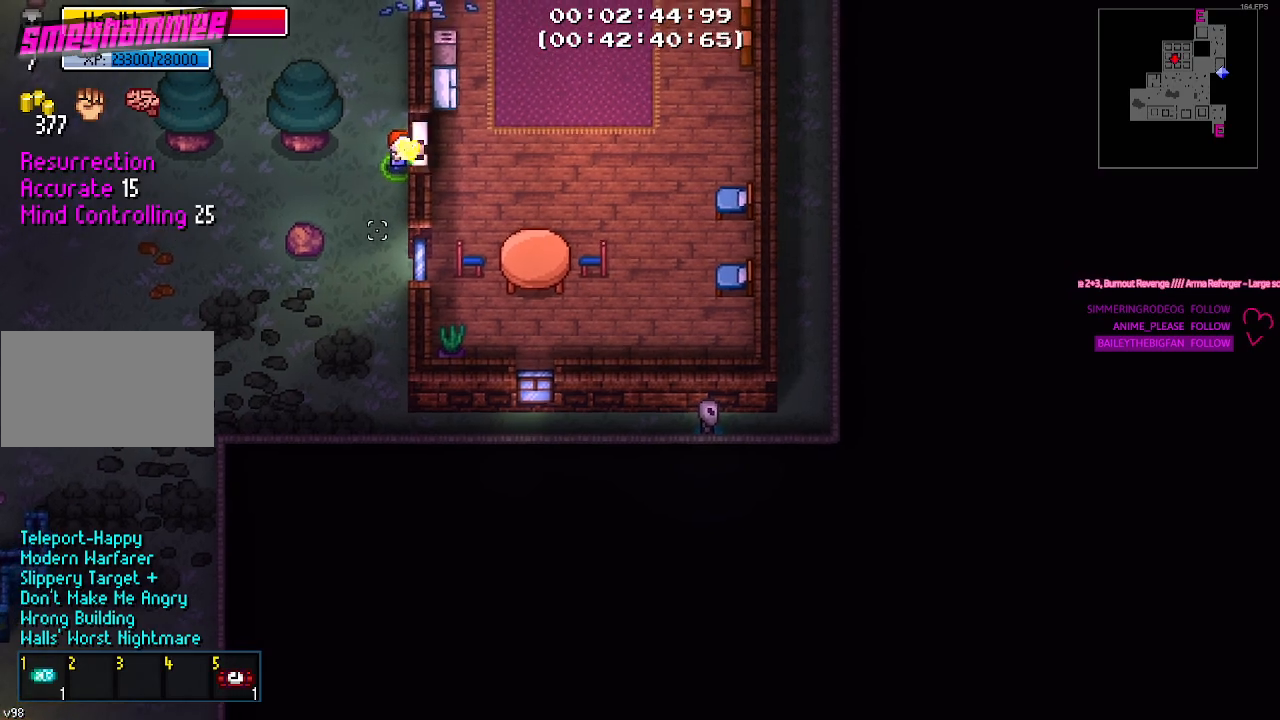
{"keys": ["d"], "events": [[67, "d", "down"], [200, "d", "up"], [400, "d", "down"]]}
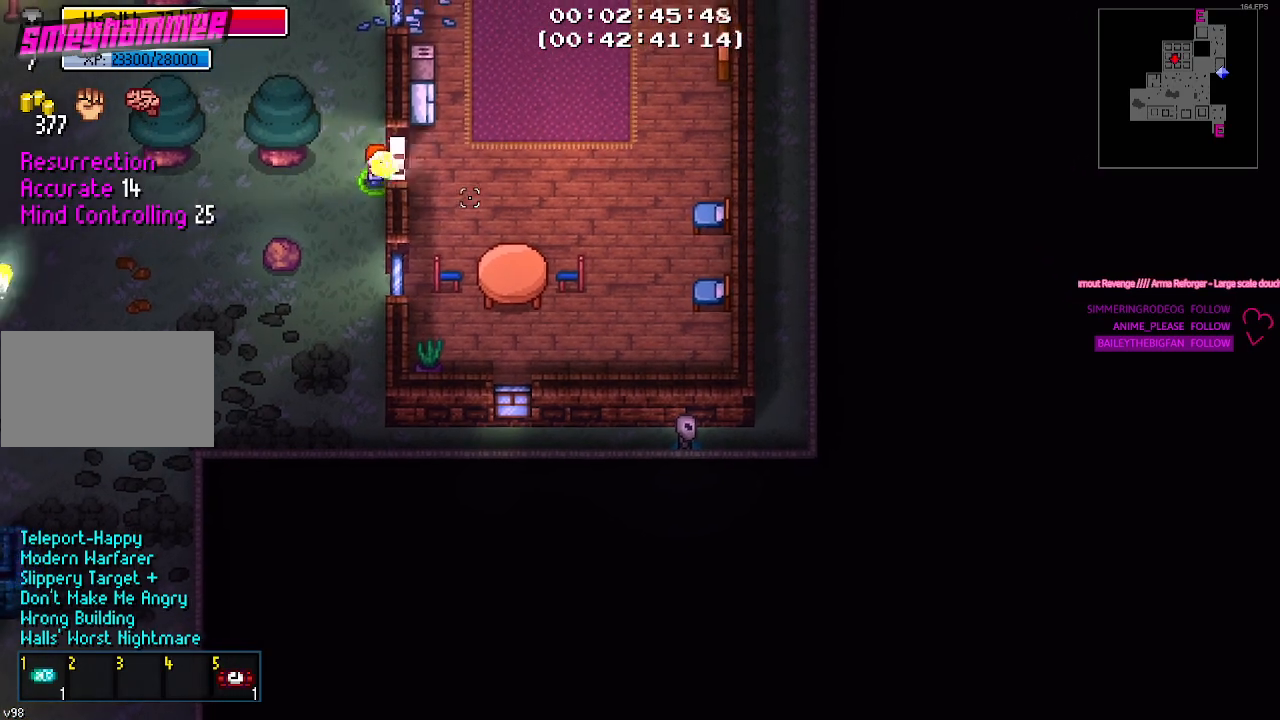
{"keys": ["d", "w"], "events": [[484, "w", "down"]]}
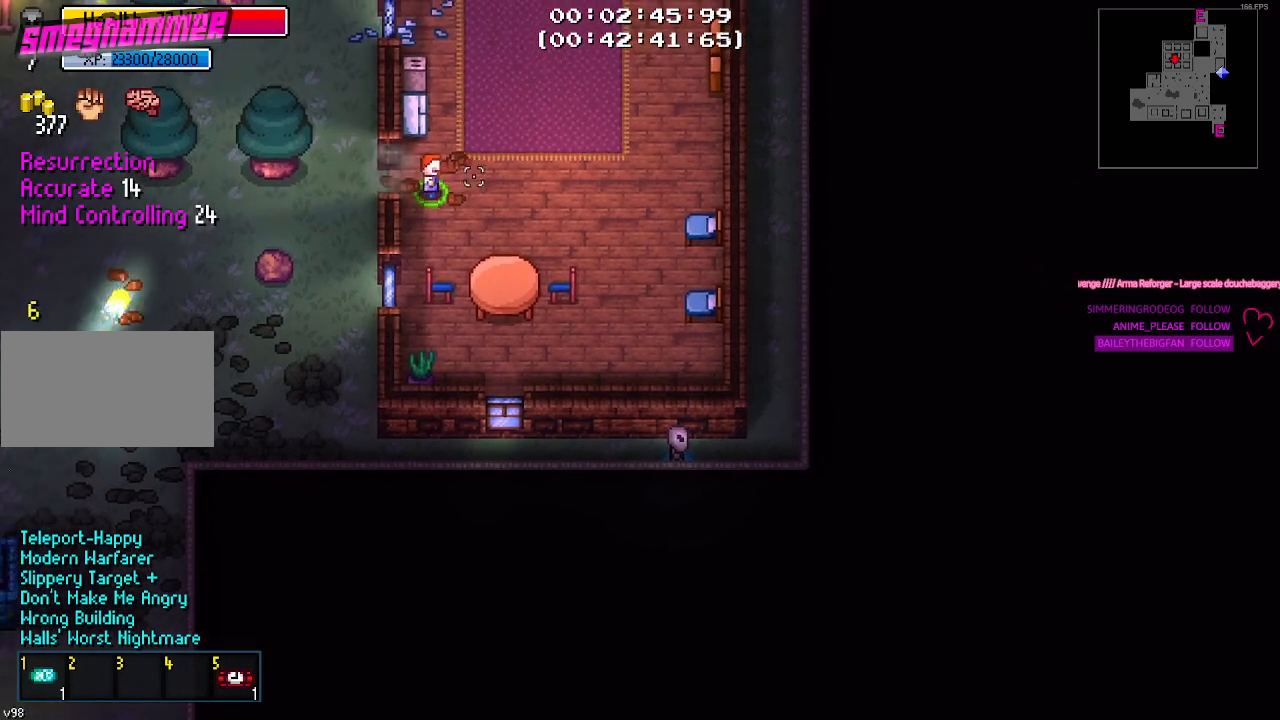
{"keys": ["a", "s"], "events": [[134, "d", "up"], [284, "w", "up"], [384, "a", "down"], [467, "s", "down"]]}
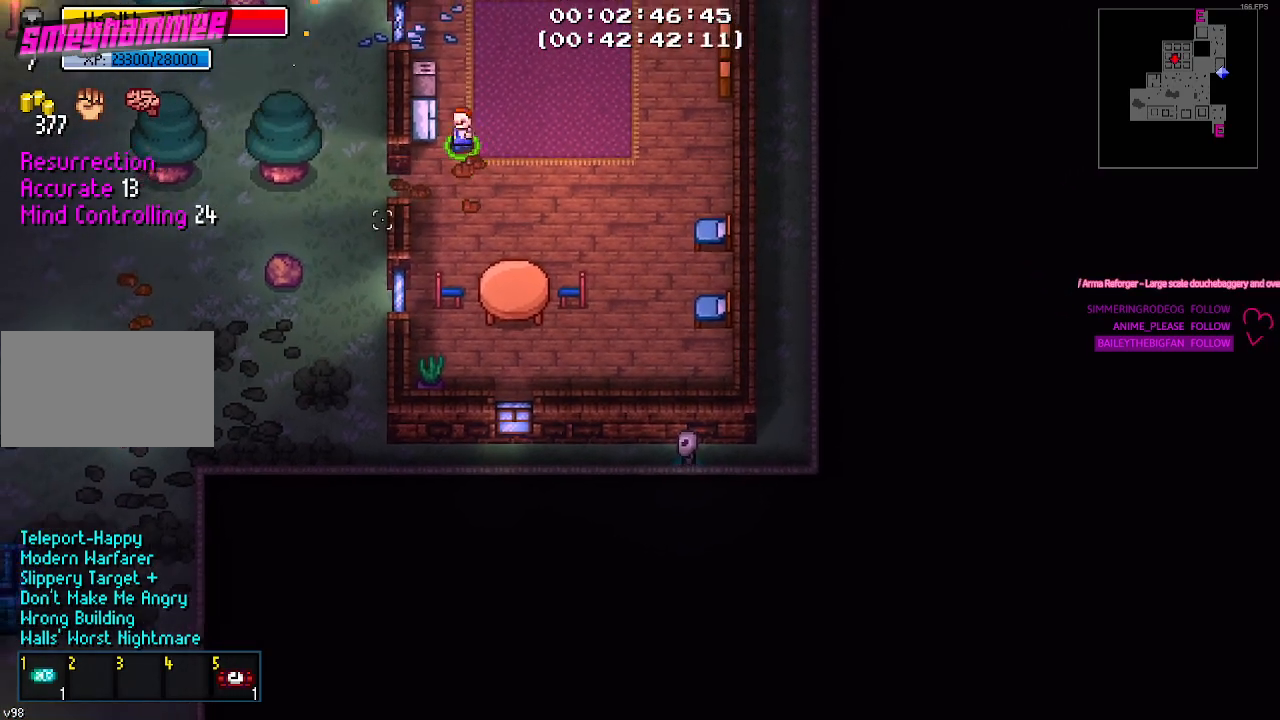
{"keys": ["a"], "events": [[434, "s", "up"]]}
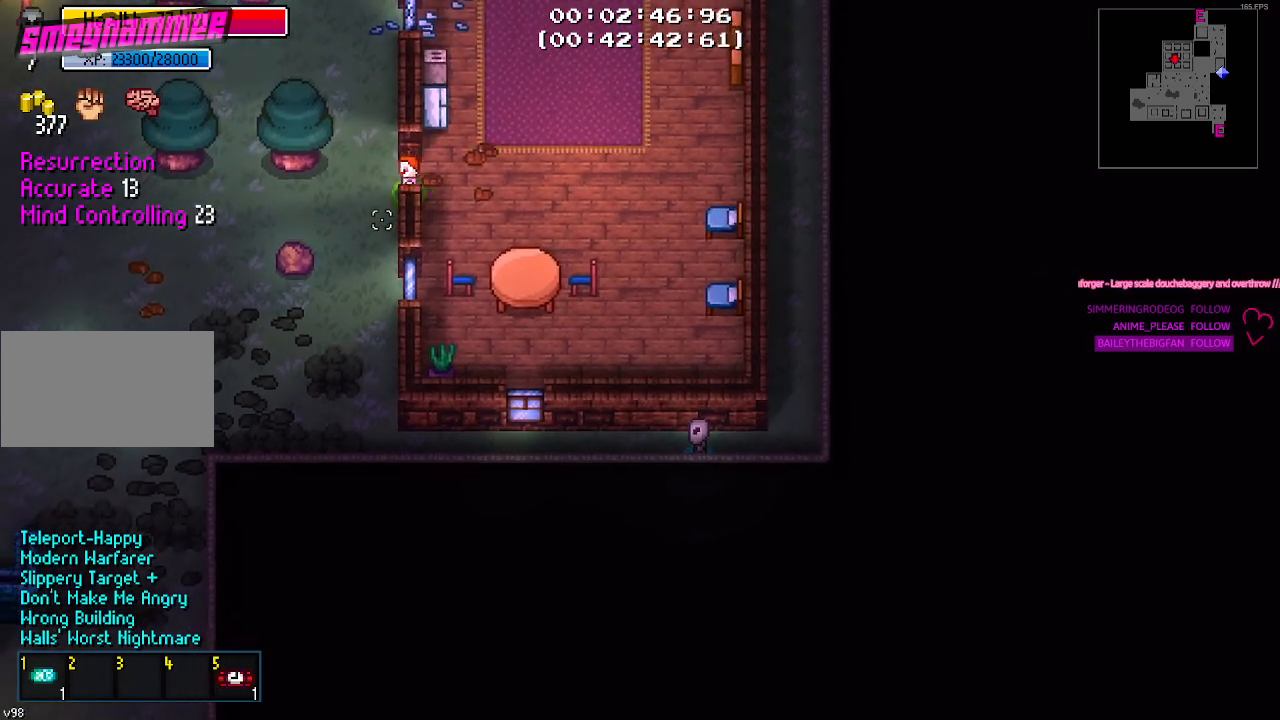
{"keys": ["a"], "events": []}
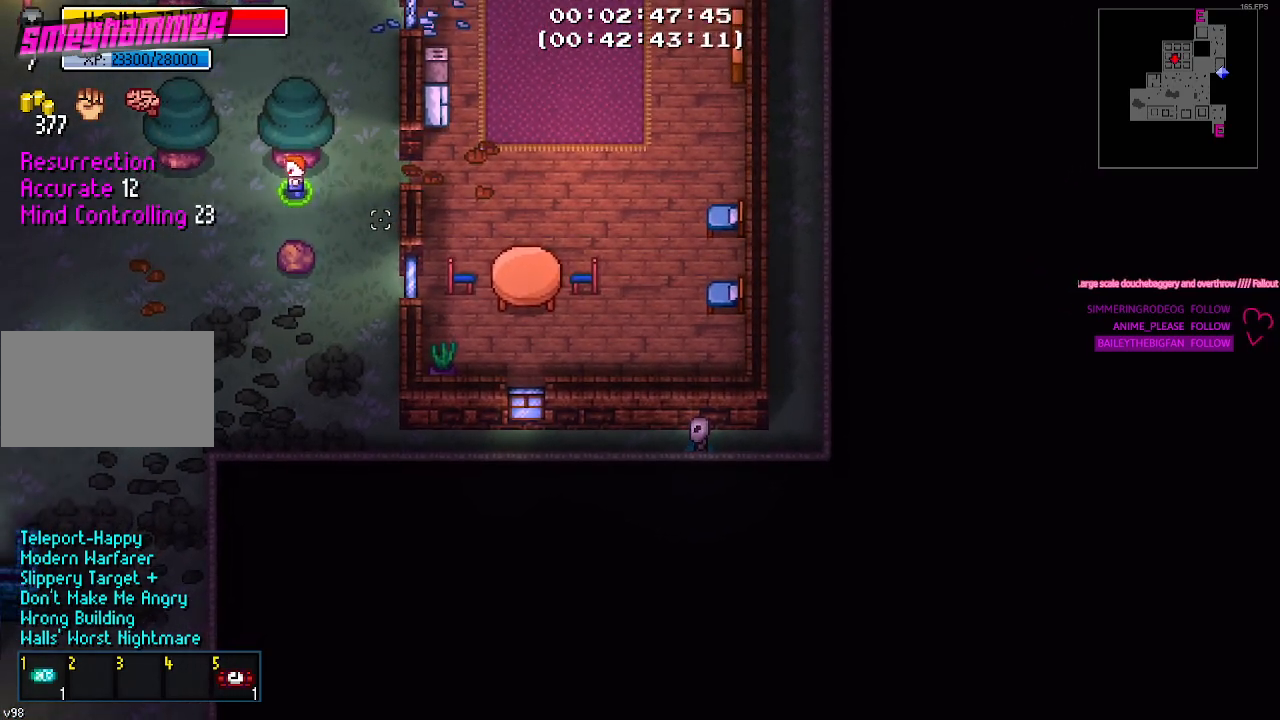
{"keys": ["a"], "events": [[434, "a", "up"], [484, "a", "down"]]}
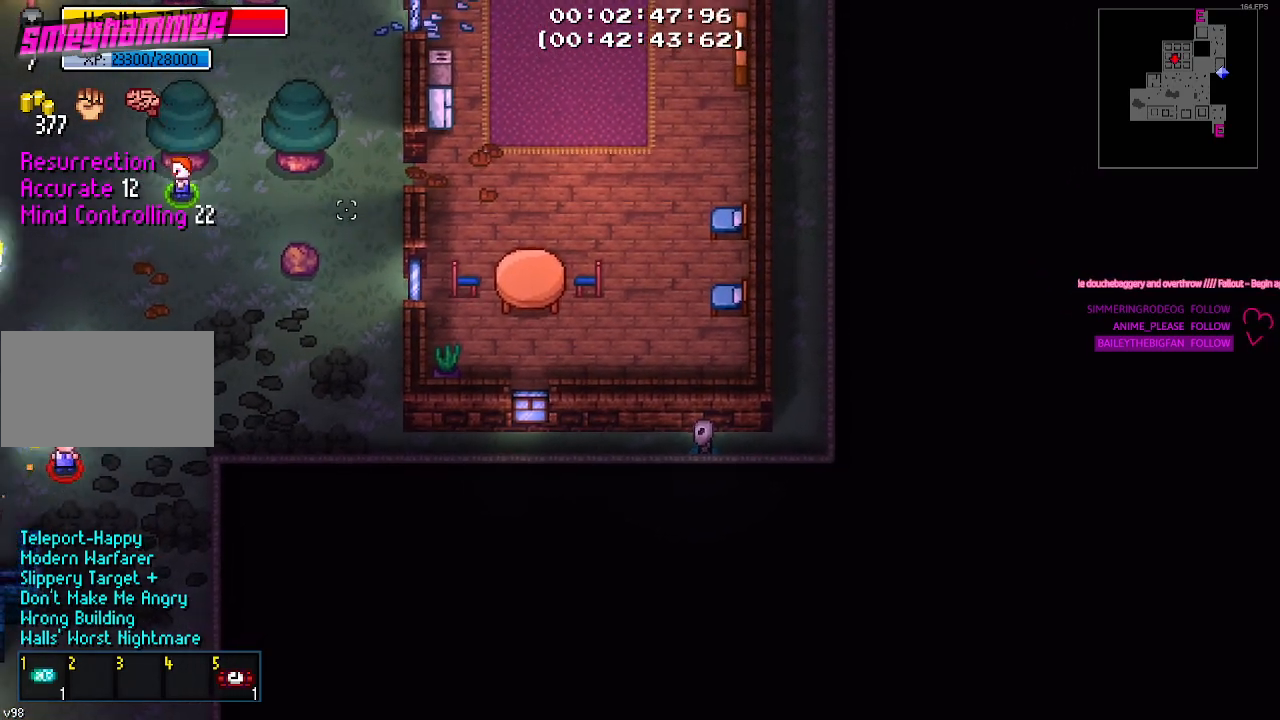
{"keys": ["s"], "events": [[200, "s", "down"], [484, "a", "up"]]}
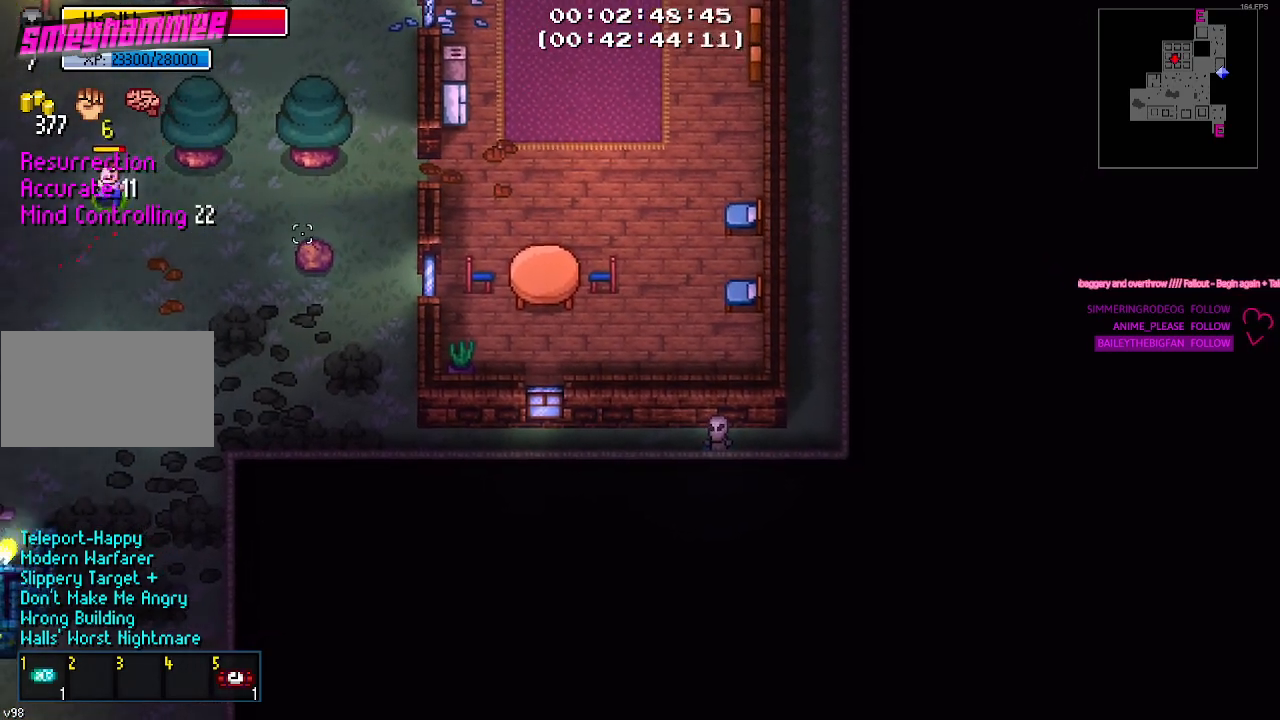
{"keys": ["d"], "events": [[400, "d", "down"], [450, "s", "up"]]}
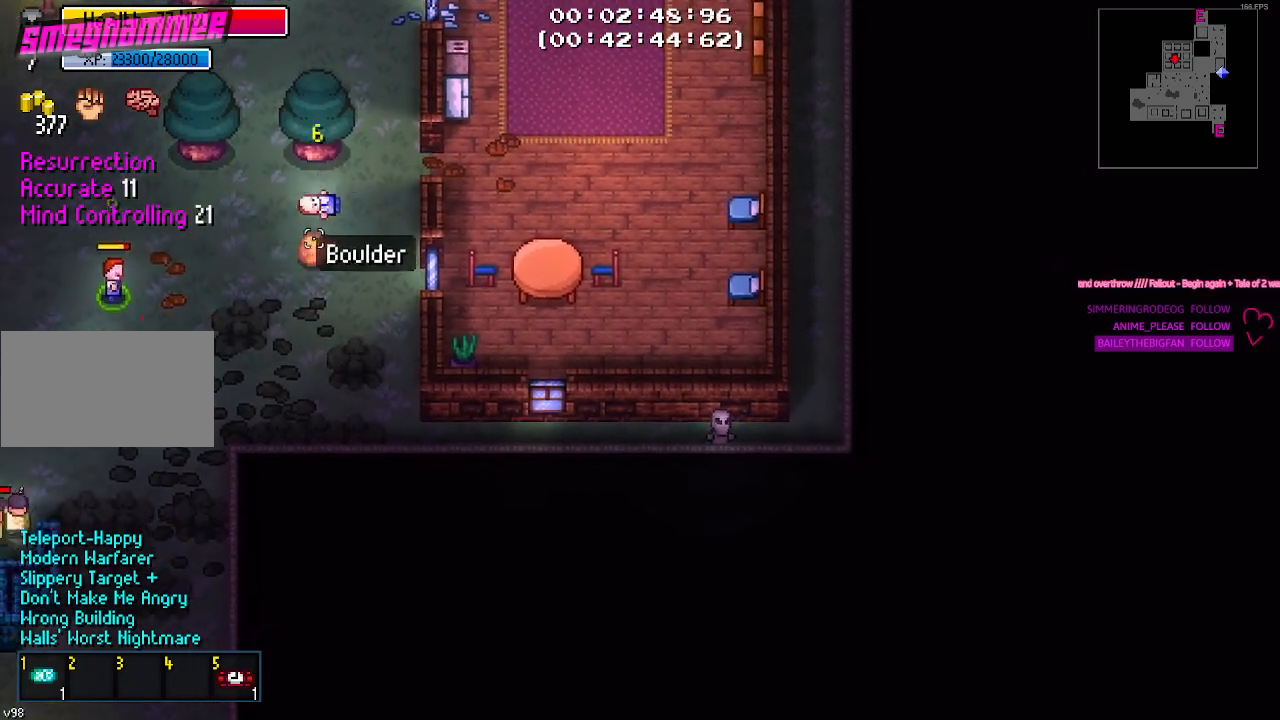
{"keys": ["a", "s"], "events": [[200, "s", "down"], [300, "s", "up"], [334, "d", "up"], [384, "a", "down"], [467, "s", "down"]]}
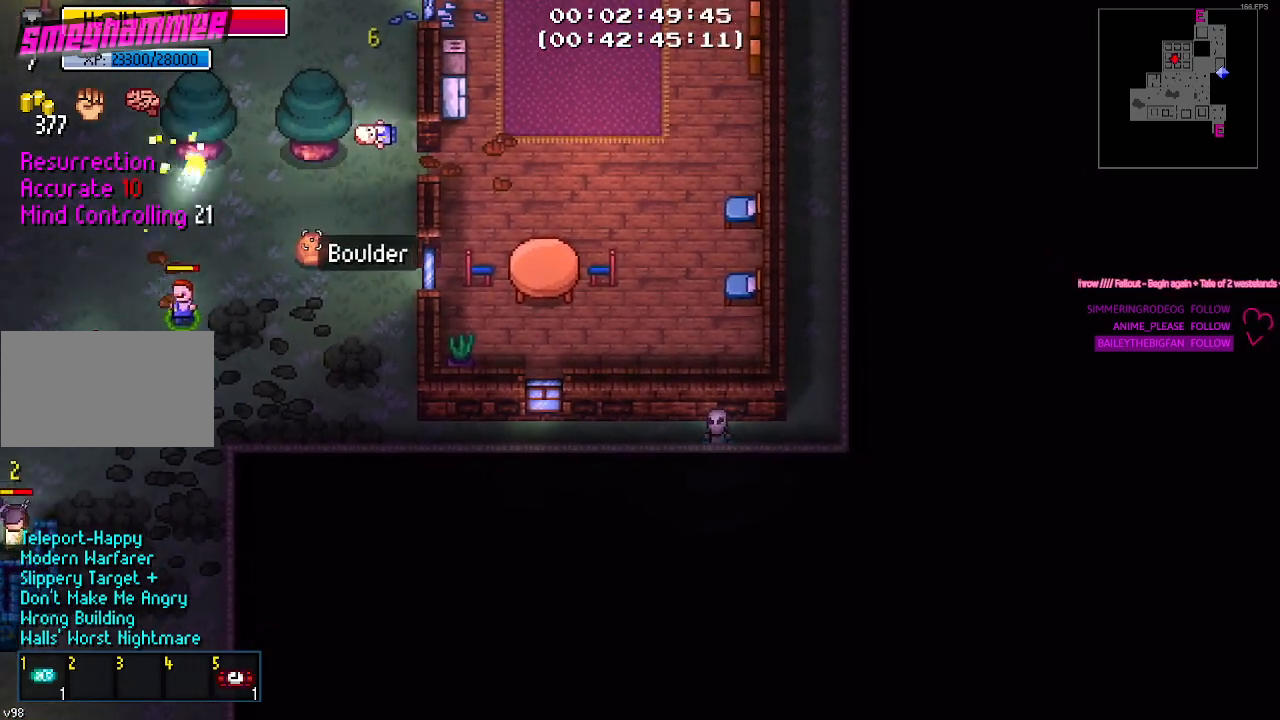
{"keys": ["a", "s"], "events": [[350, "s", "up"], [484, "s", "down"]]}
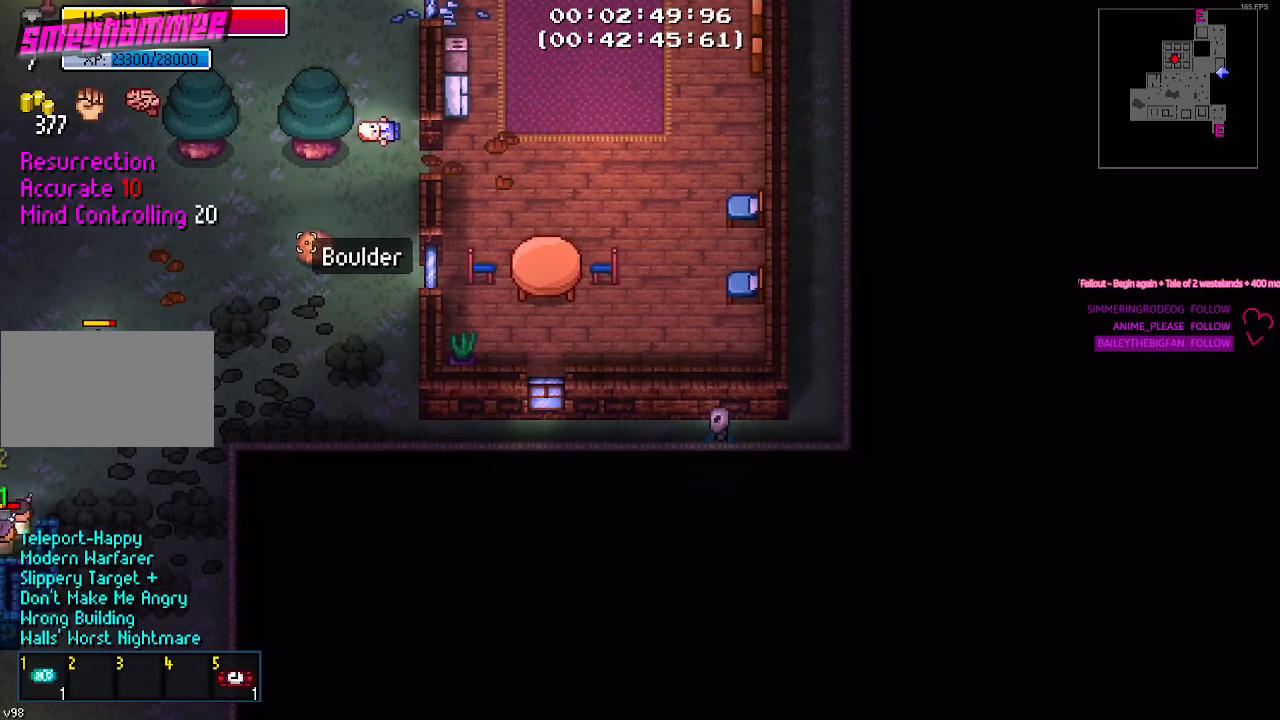
{"keys": ["a", "s"], "events": [[167, "a", "up"], [500, "a", "down"]]}
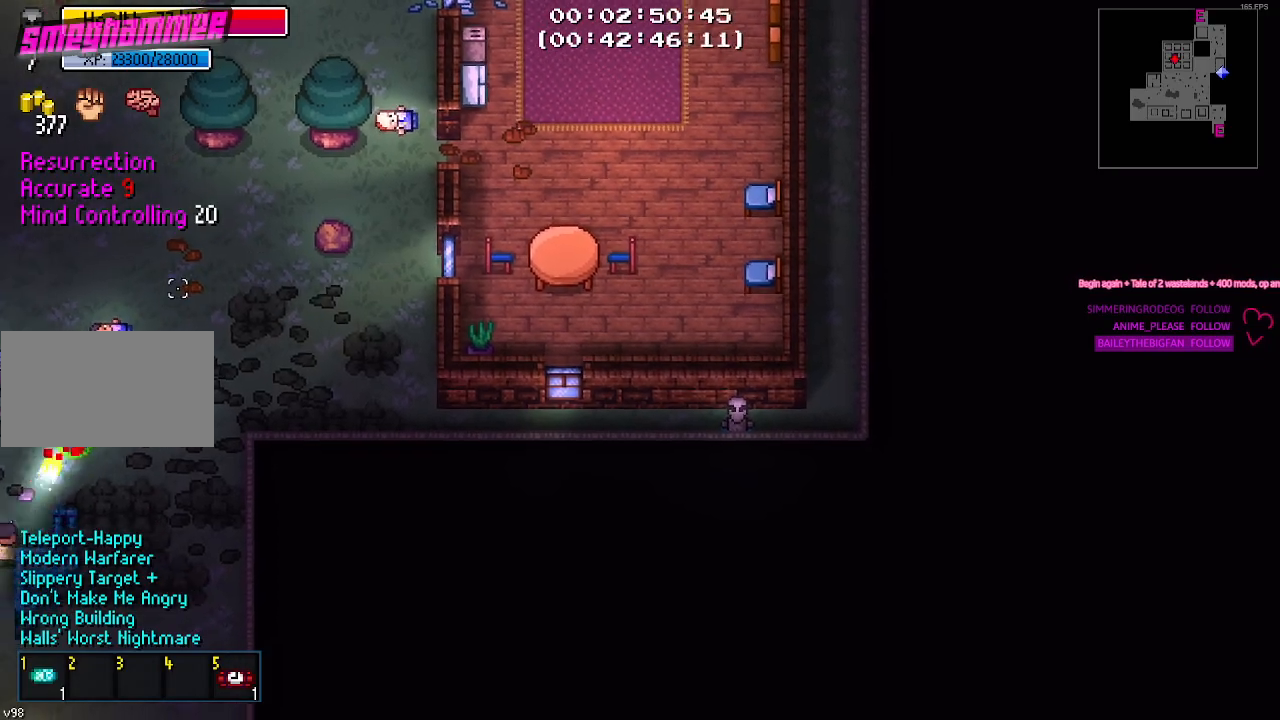
{"keys": ["a", "s"], "events": []}
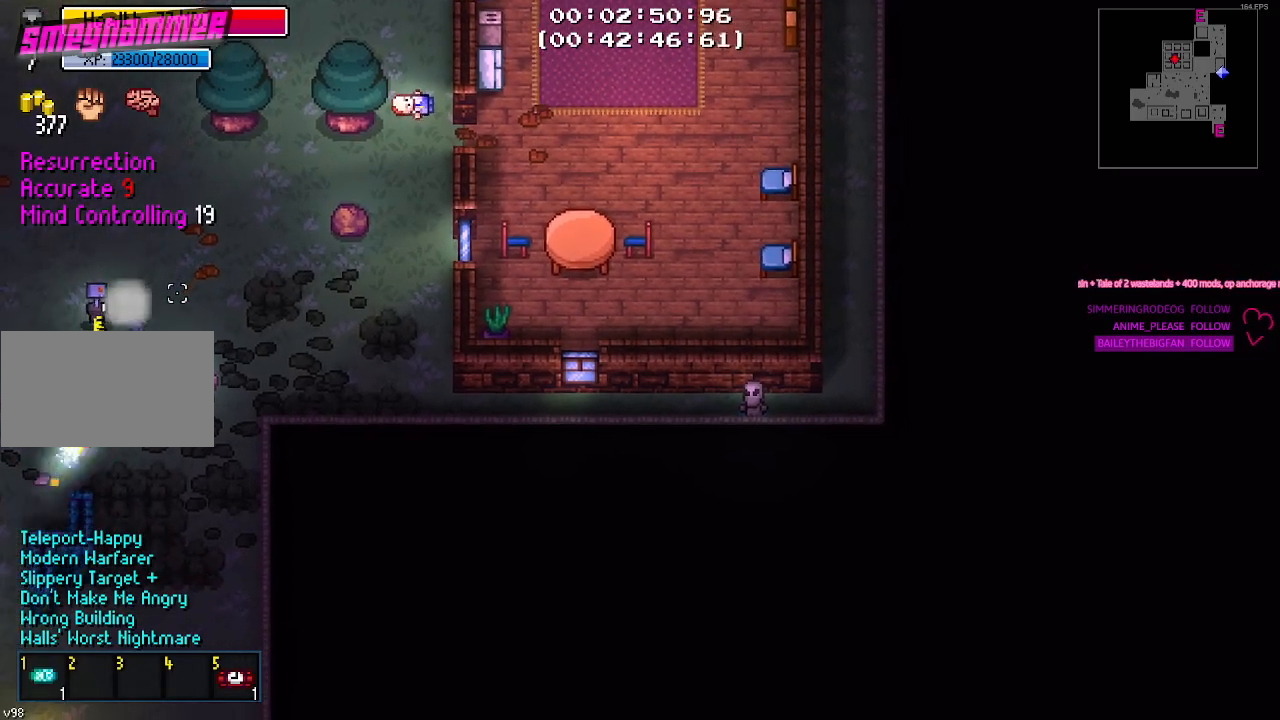
{"keys": []}
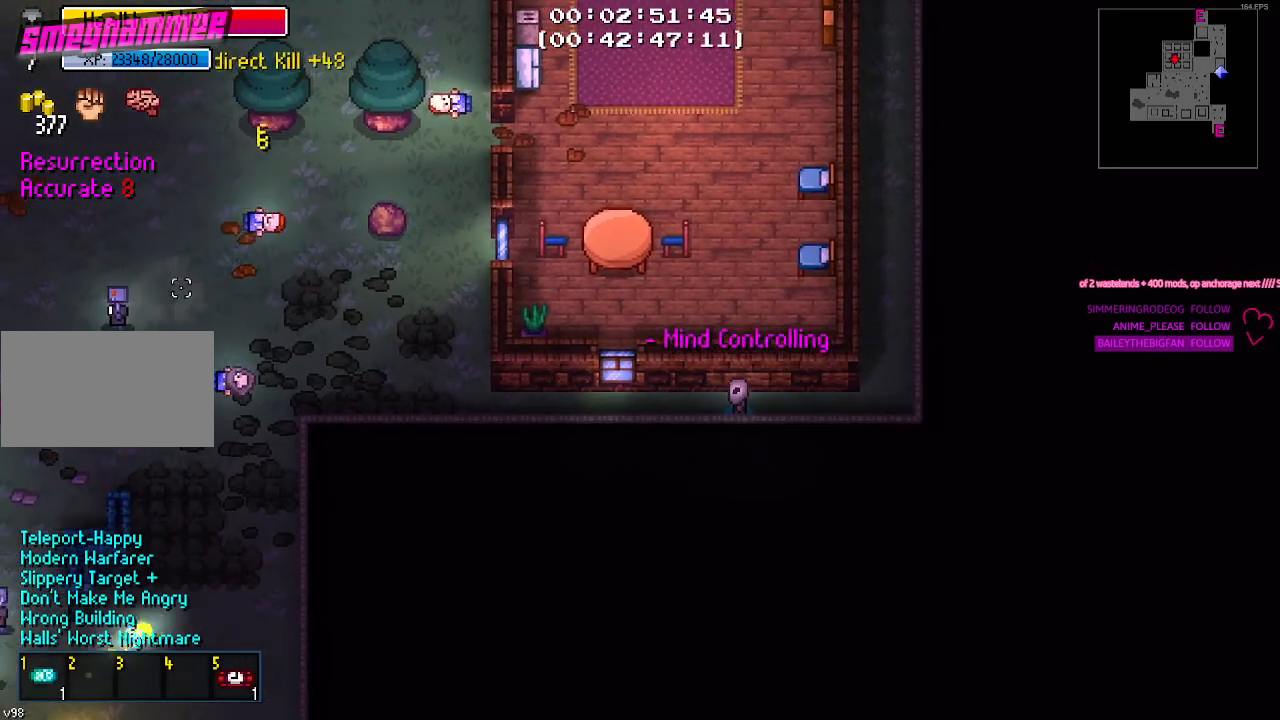
{"keys": ["d"], "events": [[167, "d", "down"]]}
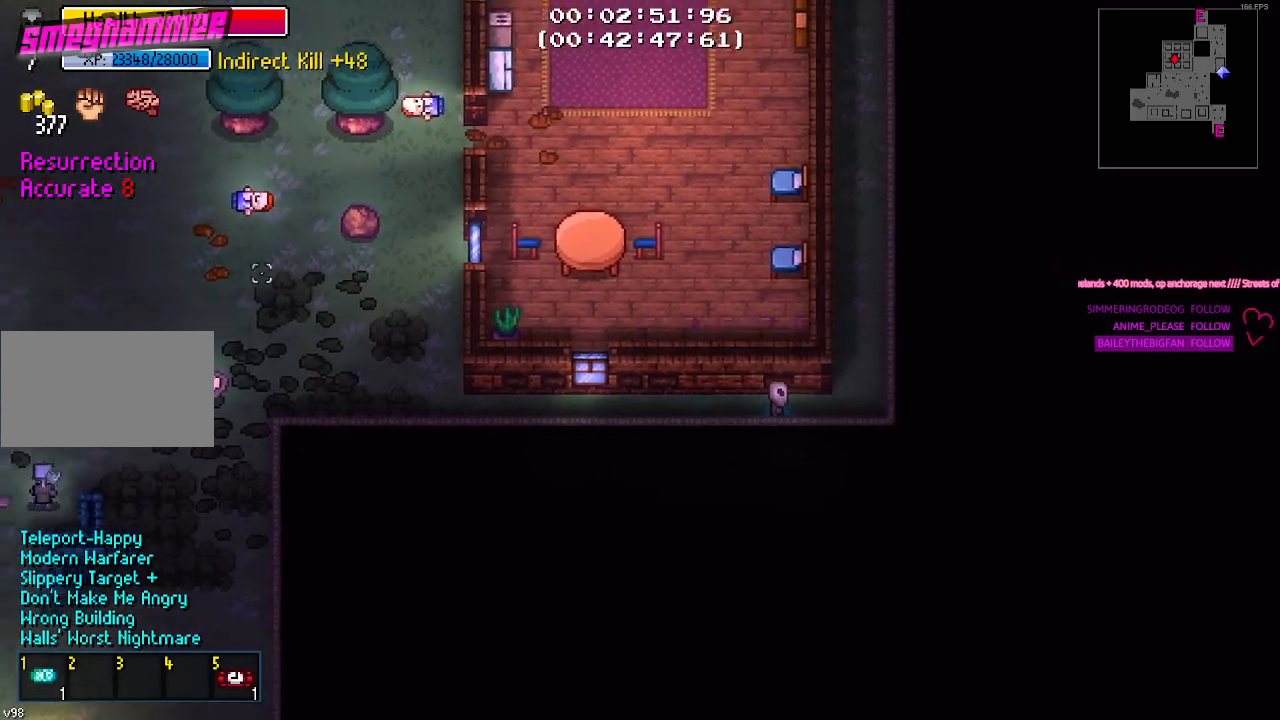
{"keys": ["w"], "events": [[217, "w", "down"], [234, "d", "up"]]}
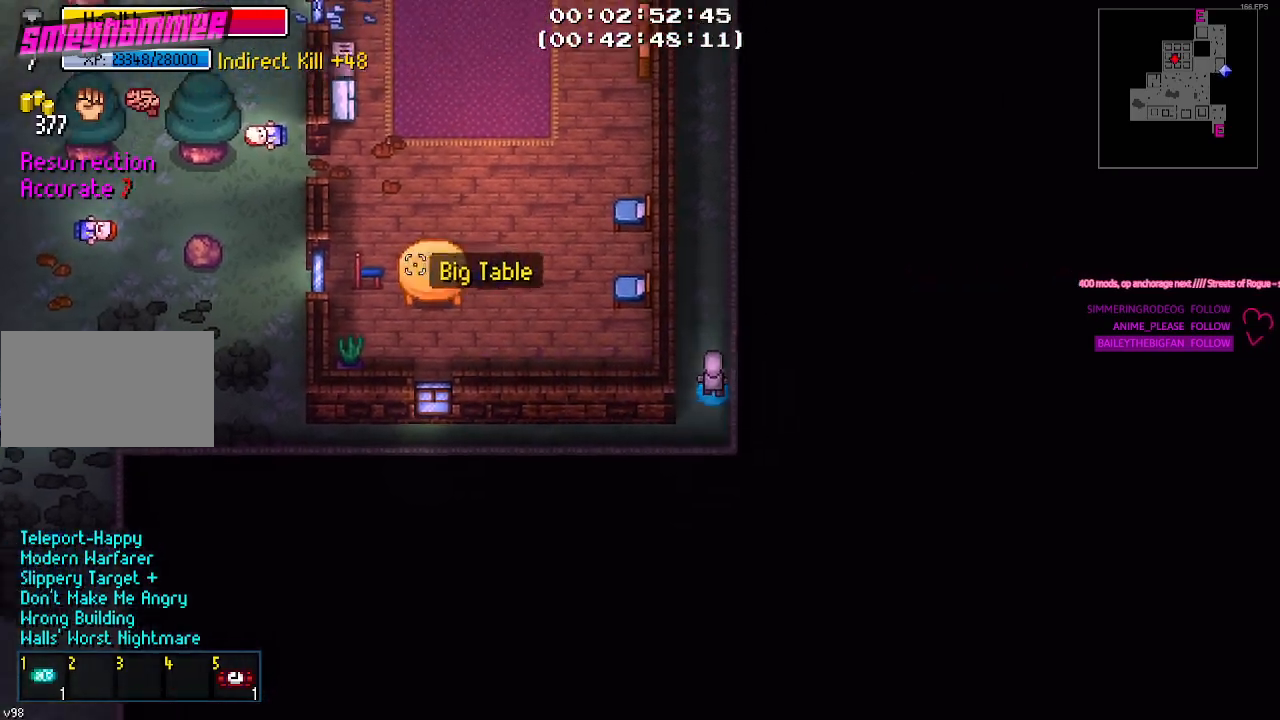
{"keys": ["a", "w"], "events": [[17, "a", "down"]]}
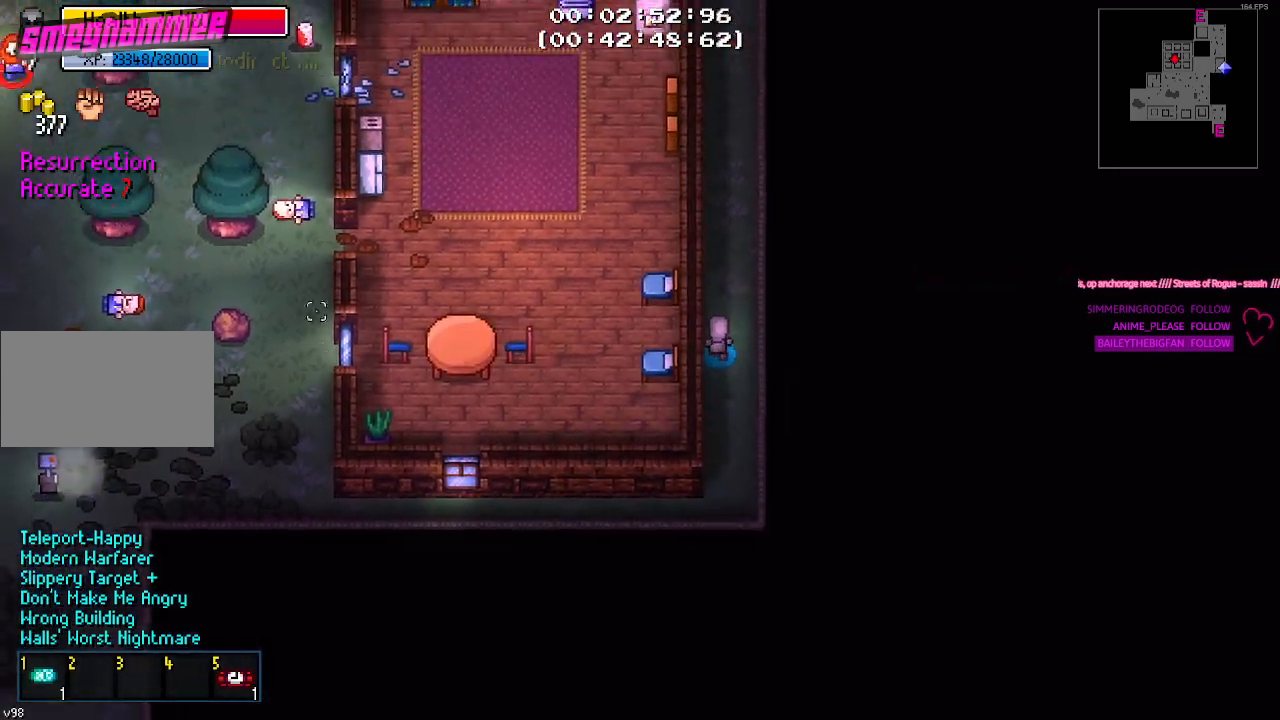
{"keys": ["w"], "events": [[217, "w", "up"], [317, "w", "down"], [400, "a", "up"]]}
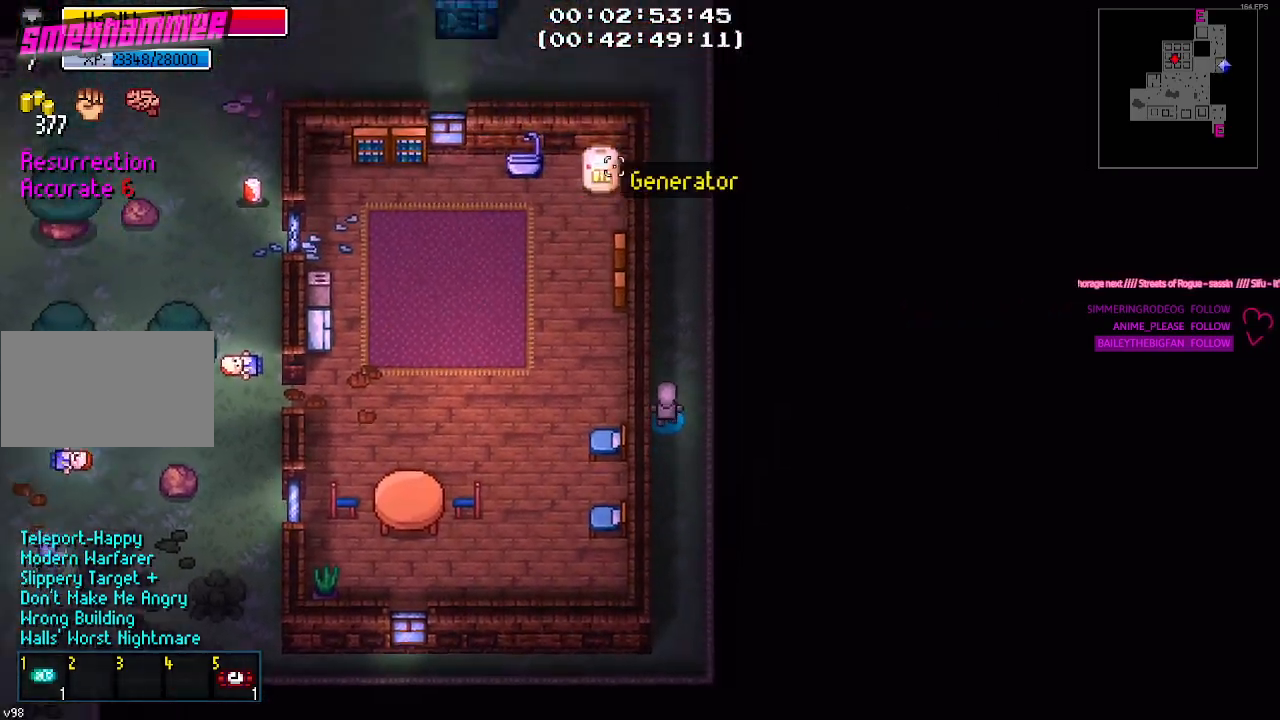
{"keys": [], "events": [[50, "w", "up"]]}
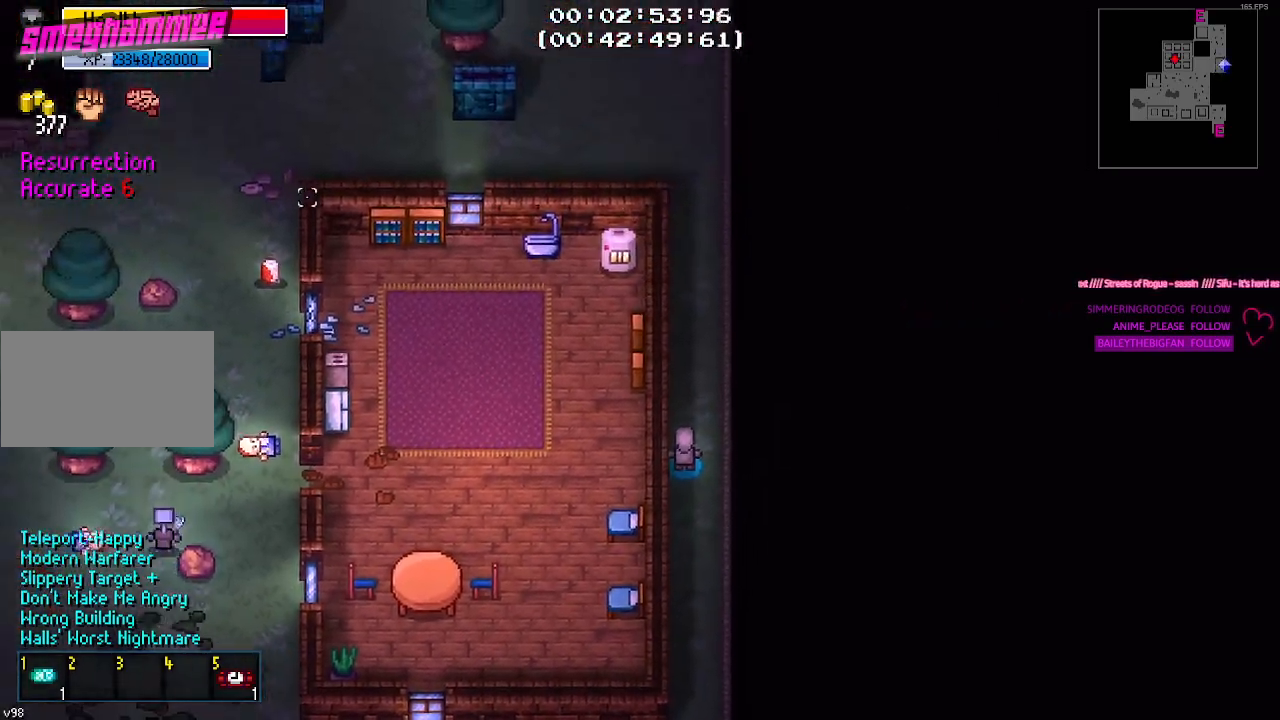
{"keys": [], "events": []}
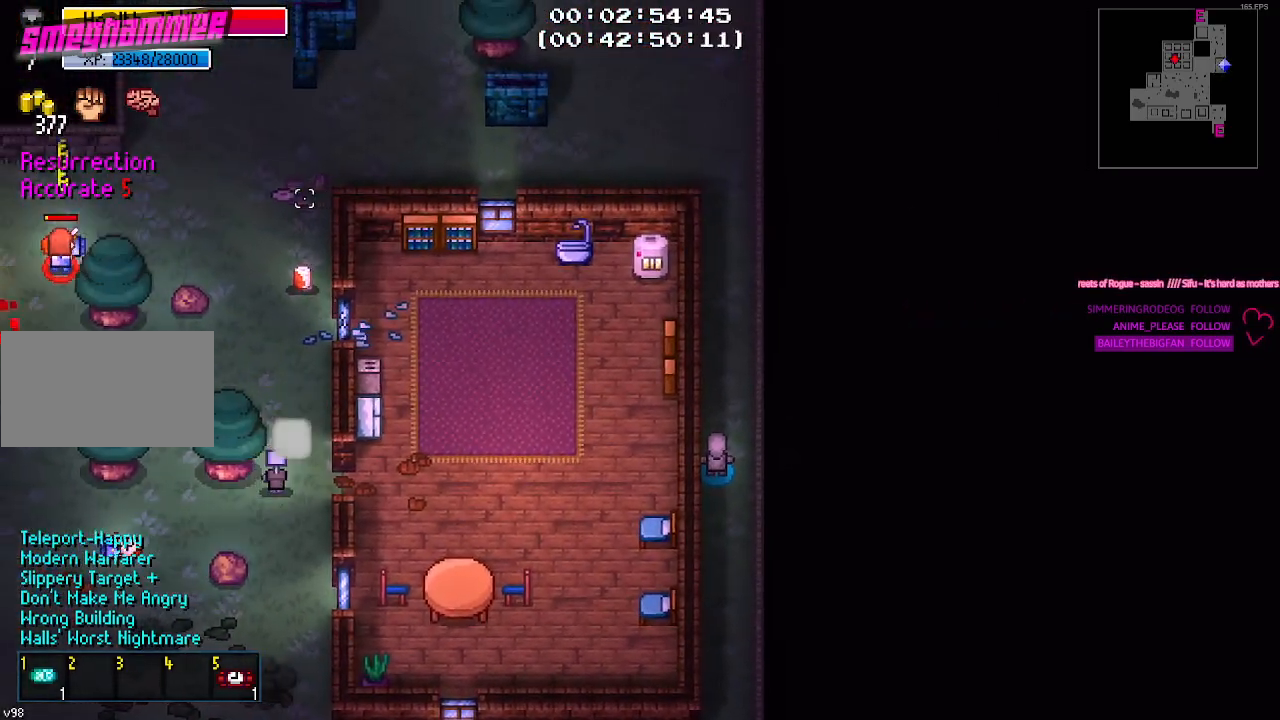
{"keys": [], "events": []}
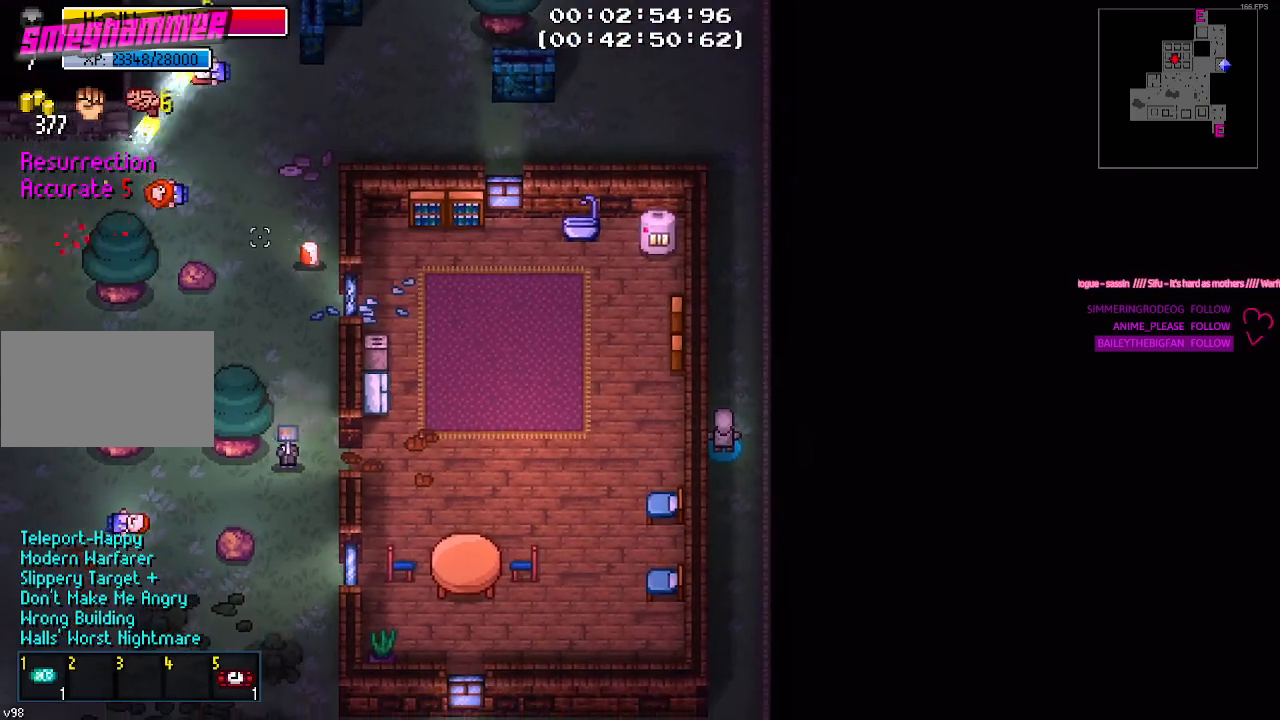
{"keys": [], "events": []}
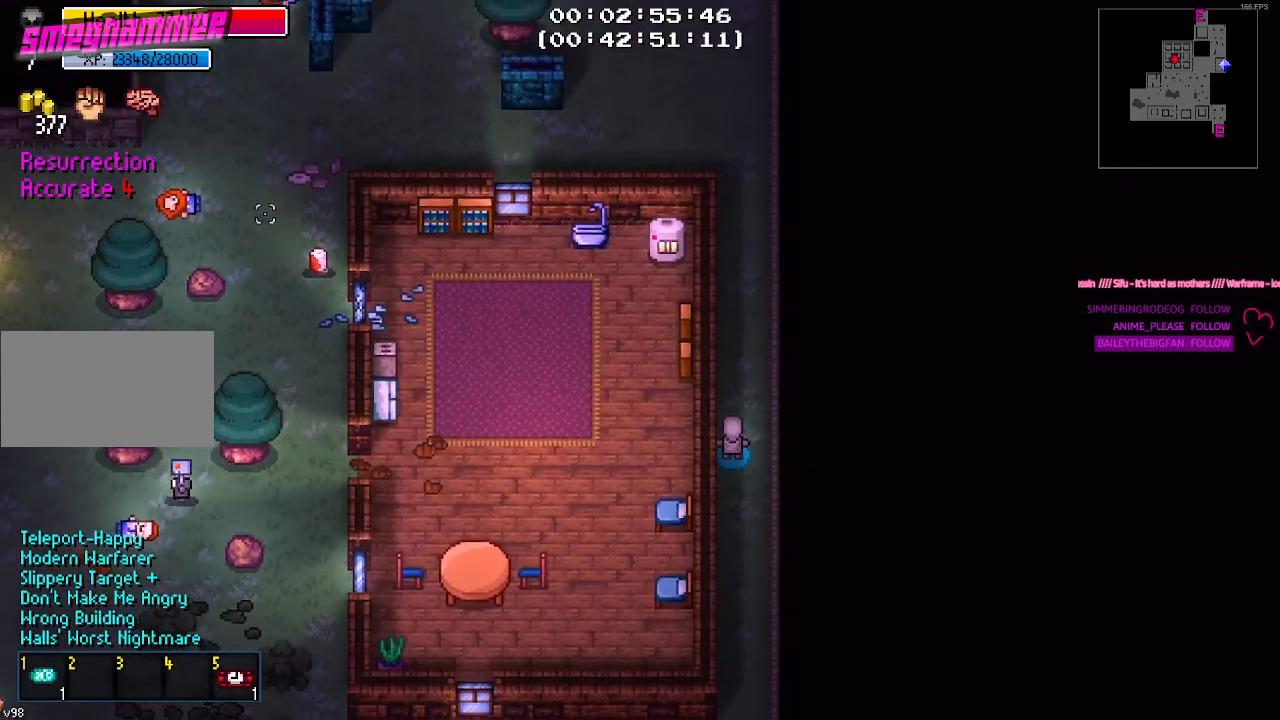
{"keys": ["s"], "events": [[400, "s", "down"]]}
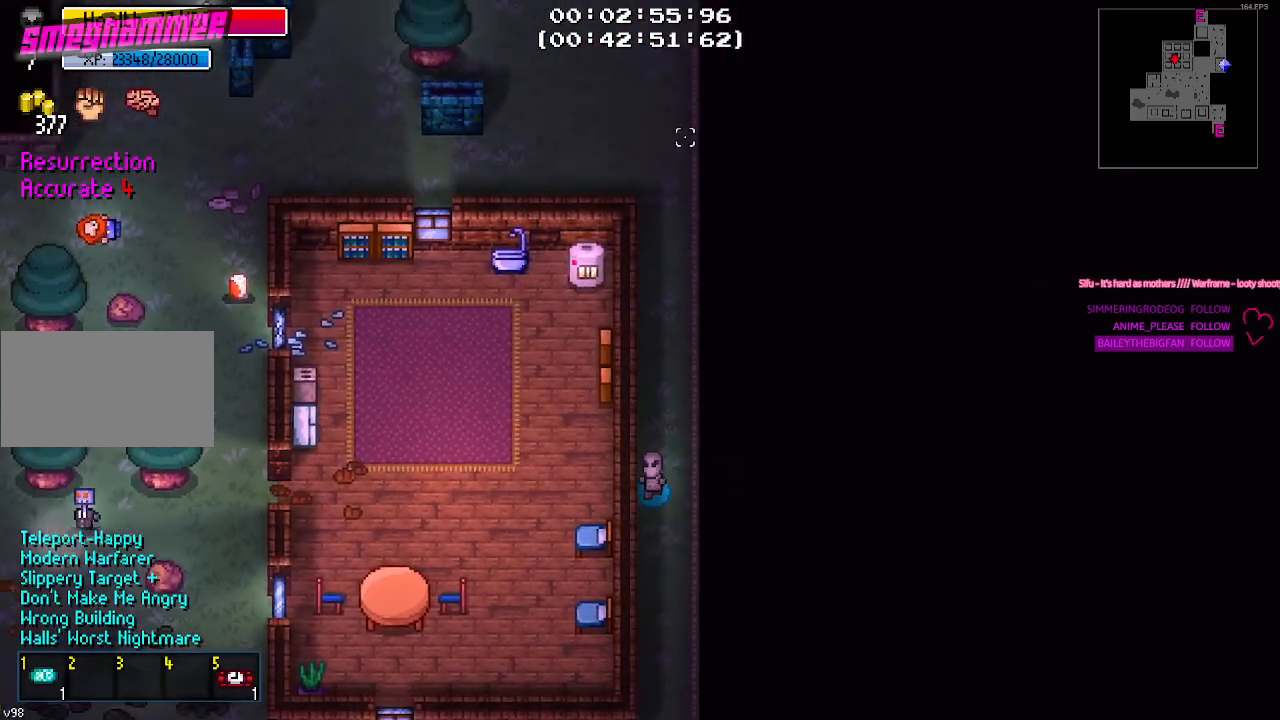
{"keys": [], "events": [[167, "s", "up"]]}
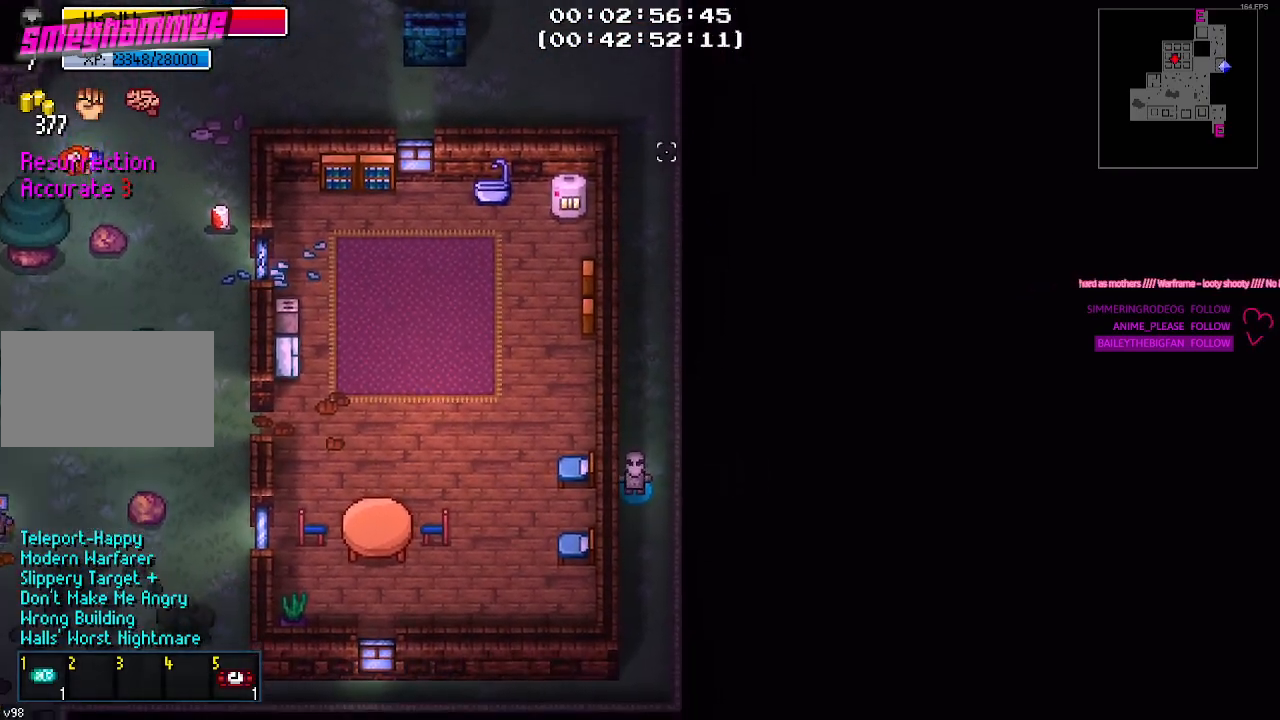
{"keys": [], "events": []}
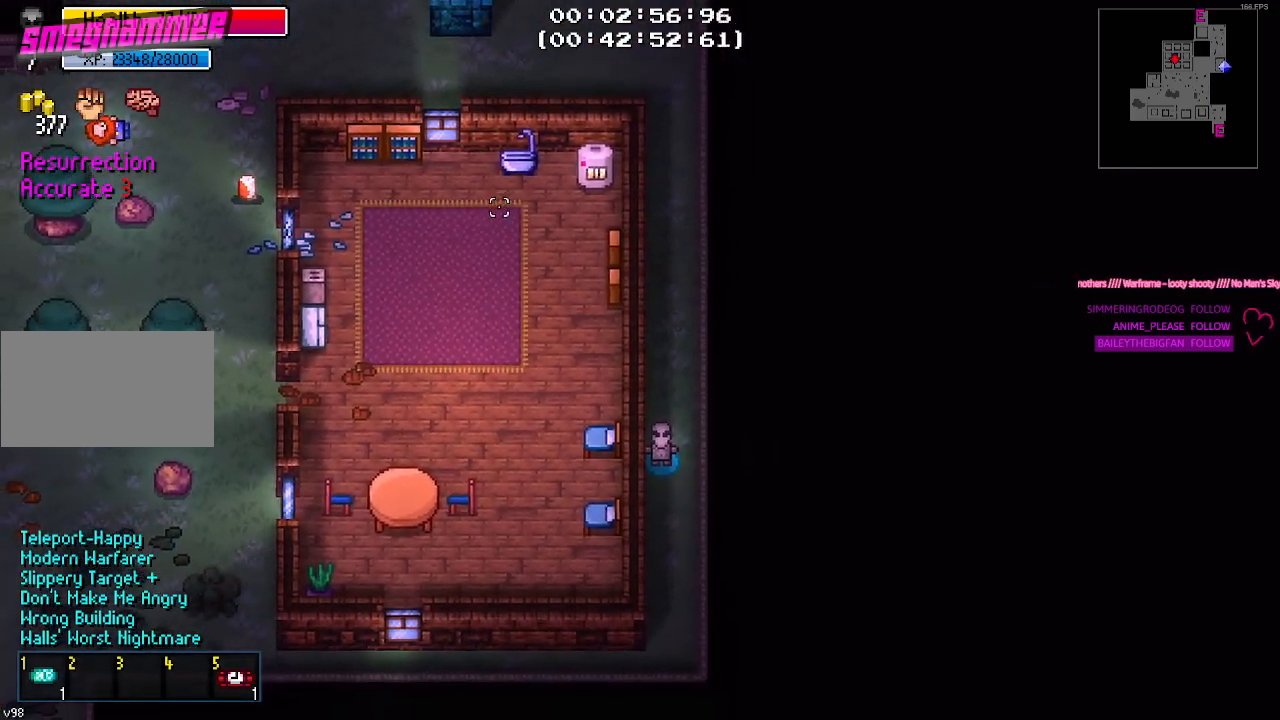
{"keys": [], "events": []}
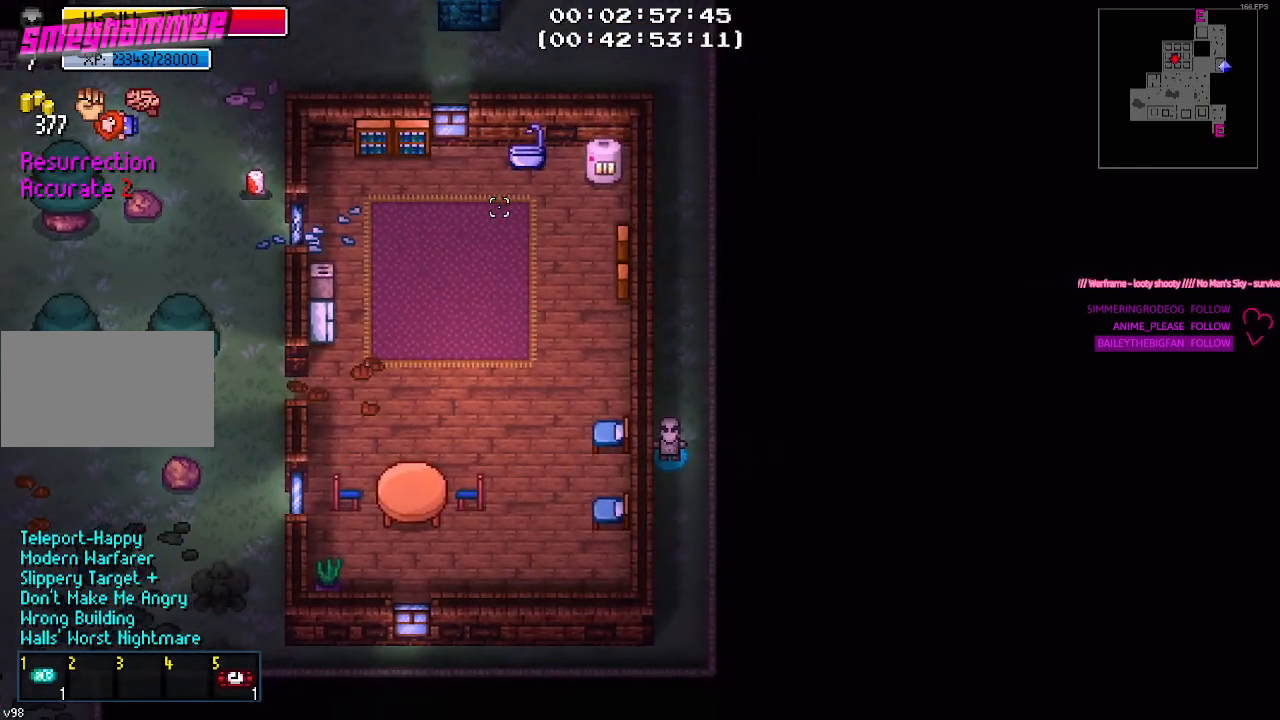
{"keys": [], "events": [[167, "tab", "down"], [317, "tab", "up"]]}
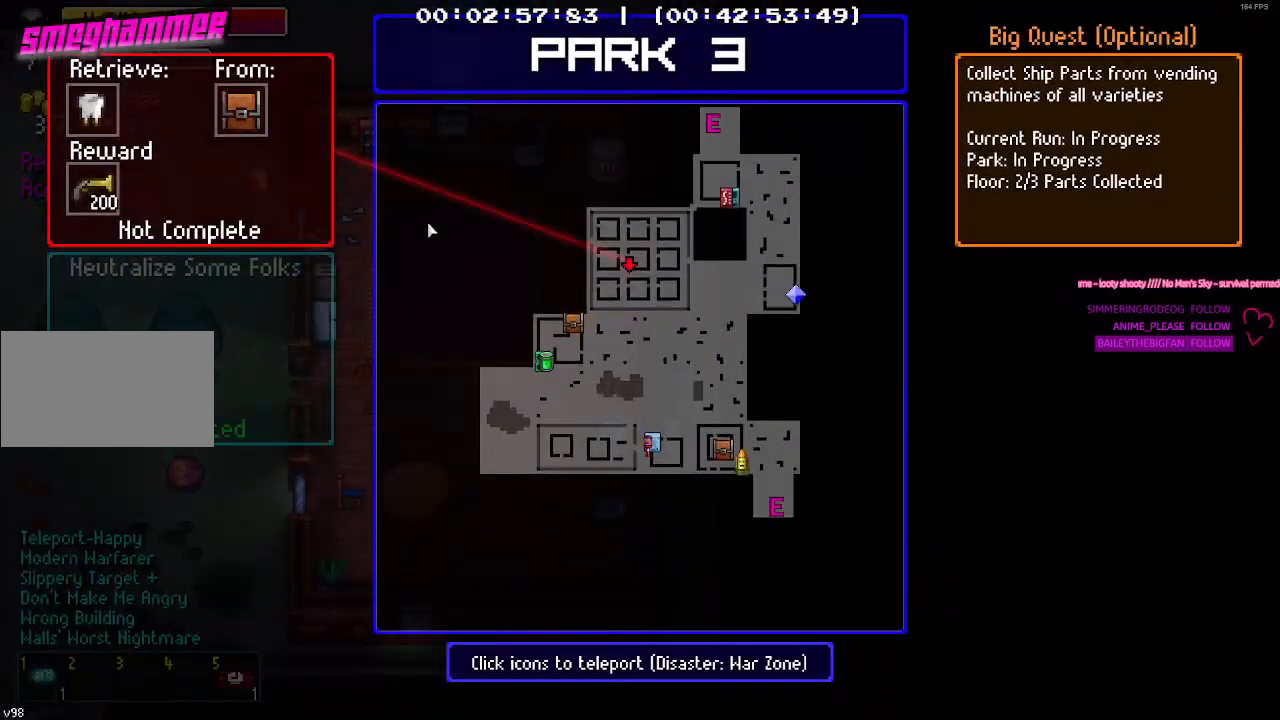
{"keys": [], "events": []}